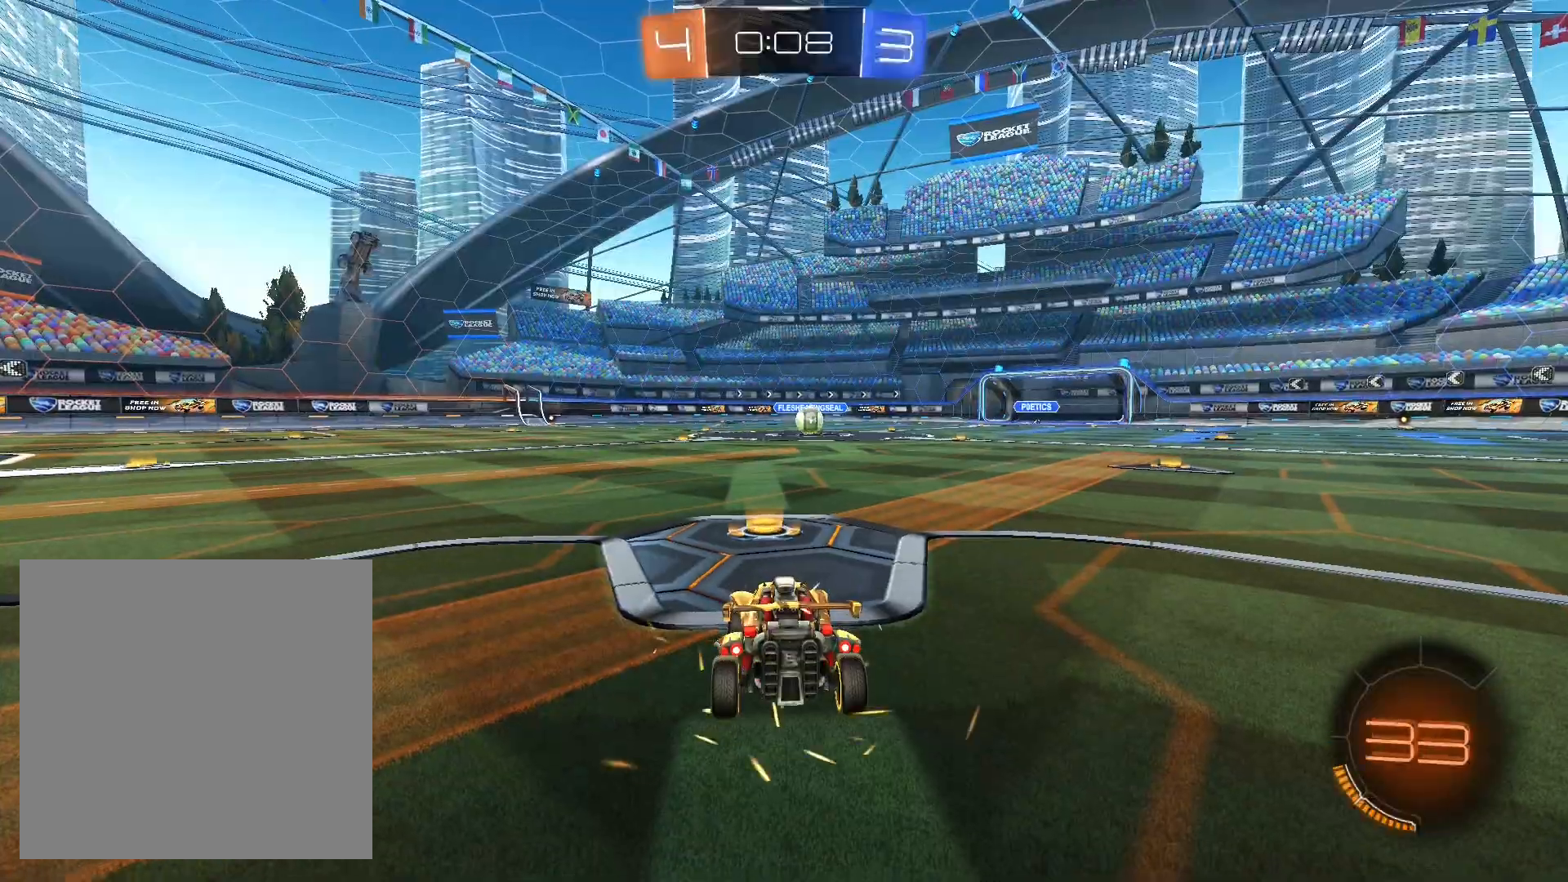
Gameplay with a controller (Xbox layout); each line is a JSON object with the inputs held at the frame after it. "events" lists button and stick changes between this image and that frame as [ms after this image, input, new state], when the widget could be followed in between. Not read: R3.
{"buttons": [], "left_stick": "right", "right_stick": "center", "events": [[100, "Y", "down"], [200, "Y", "up"], [267, "Y", "down"], [333, "Y", "up"], [400, "left_stick", "right"]]}
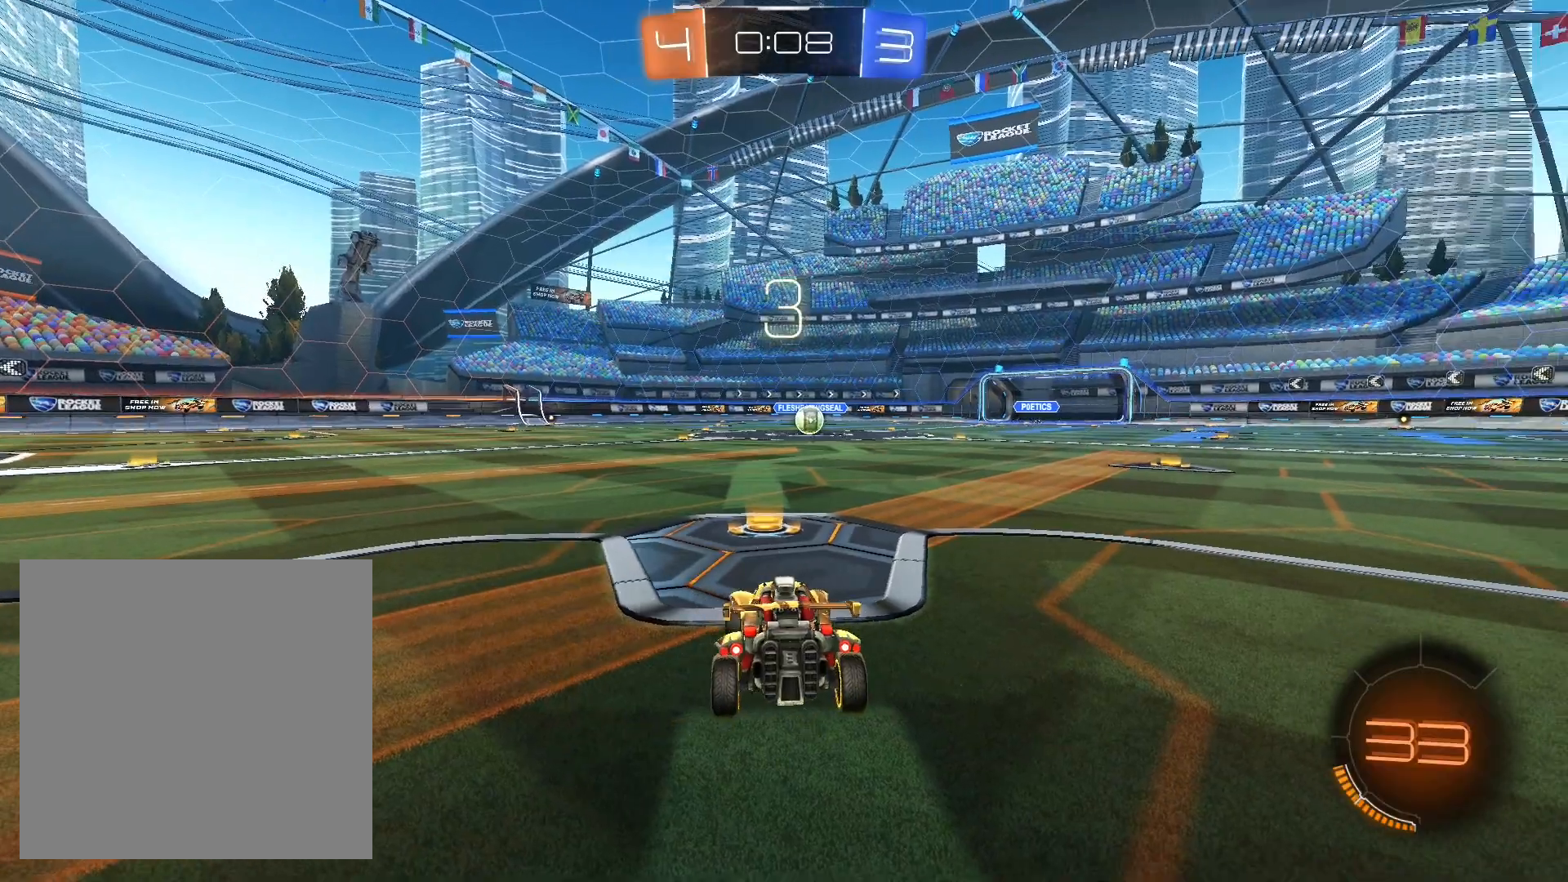
{"buttons": ["R2"], "left_stick": "right", "right_stick": "center", "events": [[133, "left_stick", "left"], [233, "left_stick", "right"], [367, "left_stick", "left"], [433, "R2", "down"], [500, "left_stick", "right"]]}
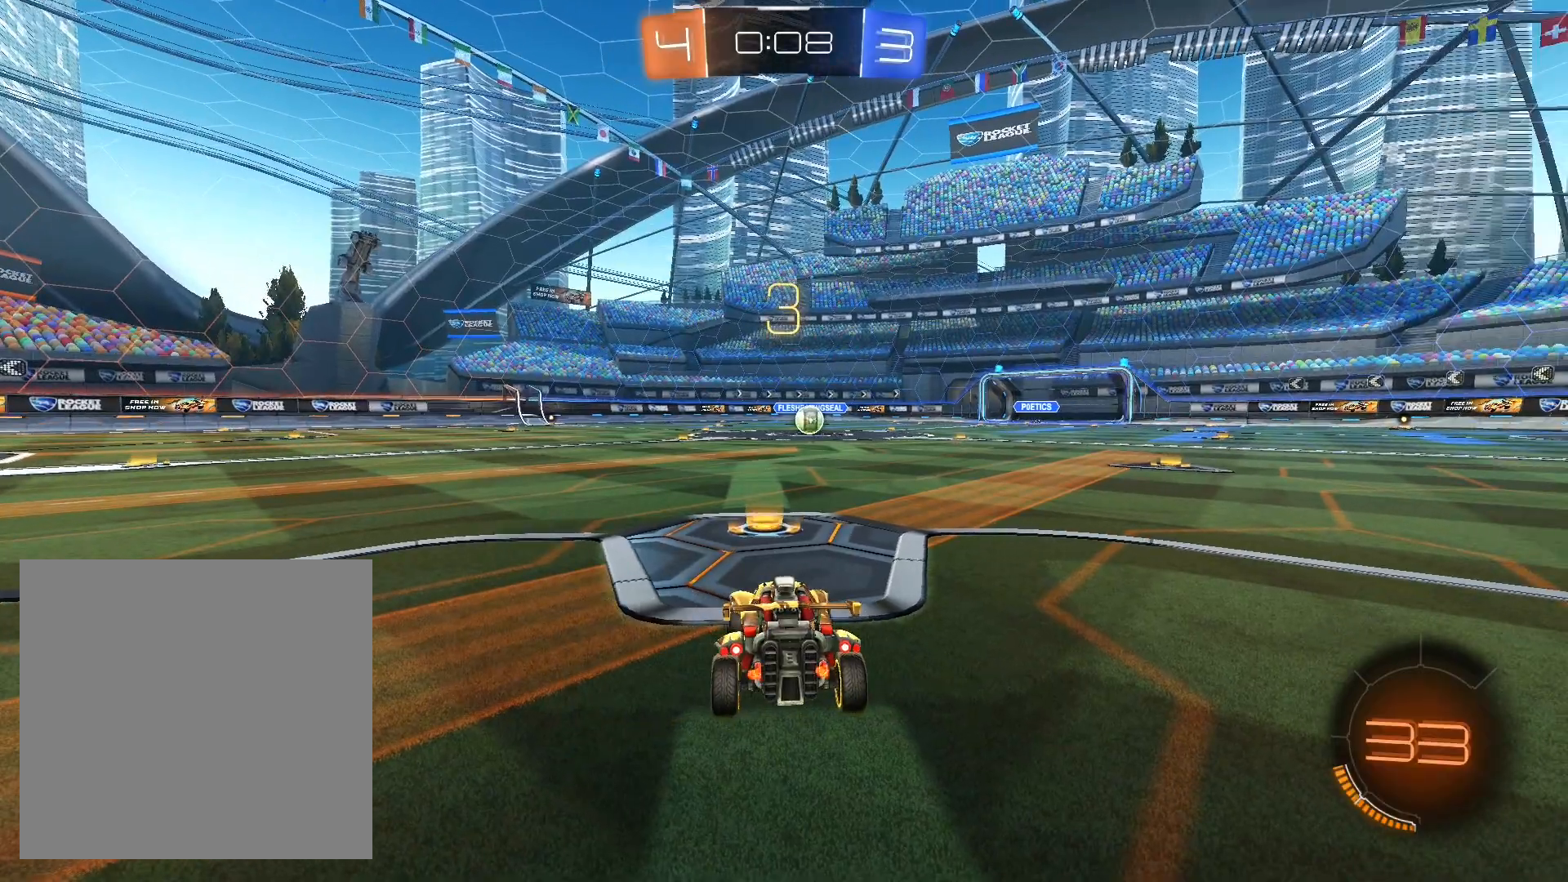
{"buttons": ["R2"], "left_stick": "right", "right_stick": "center", "events": [[100, "left_stick", "left"], [233, "left_stick", "down-right"], [333, "left_stick", "left"], [433, "left_stick", "right"]]}
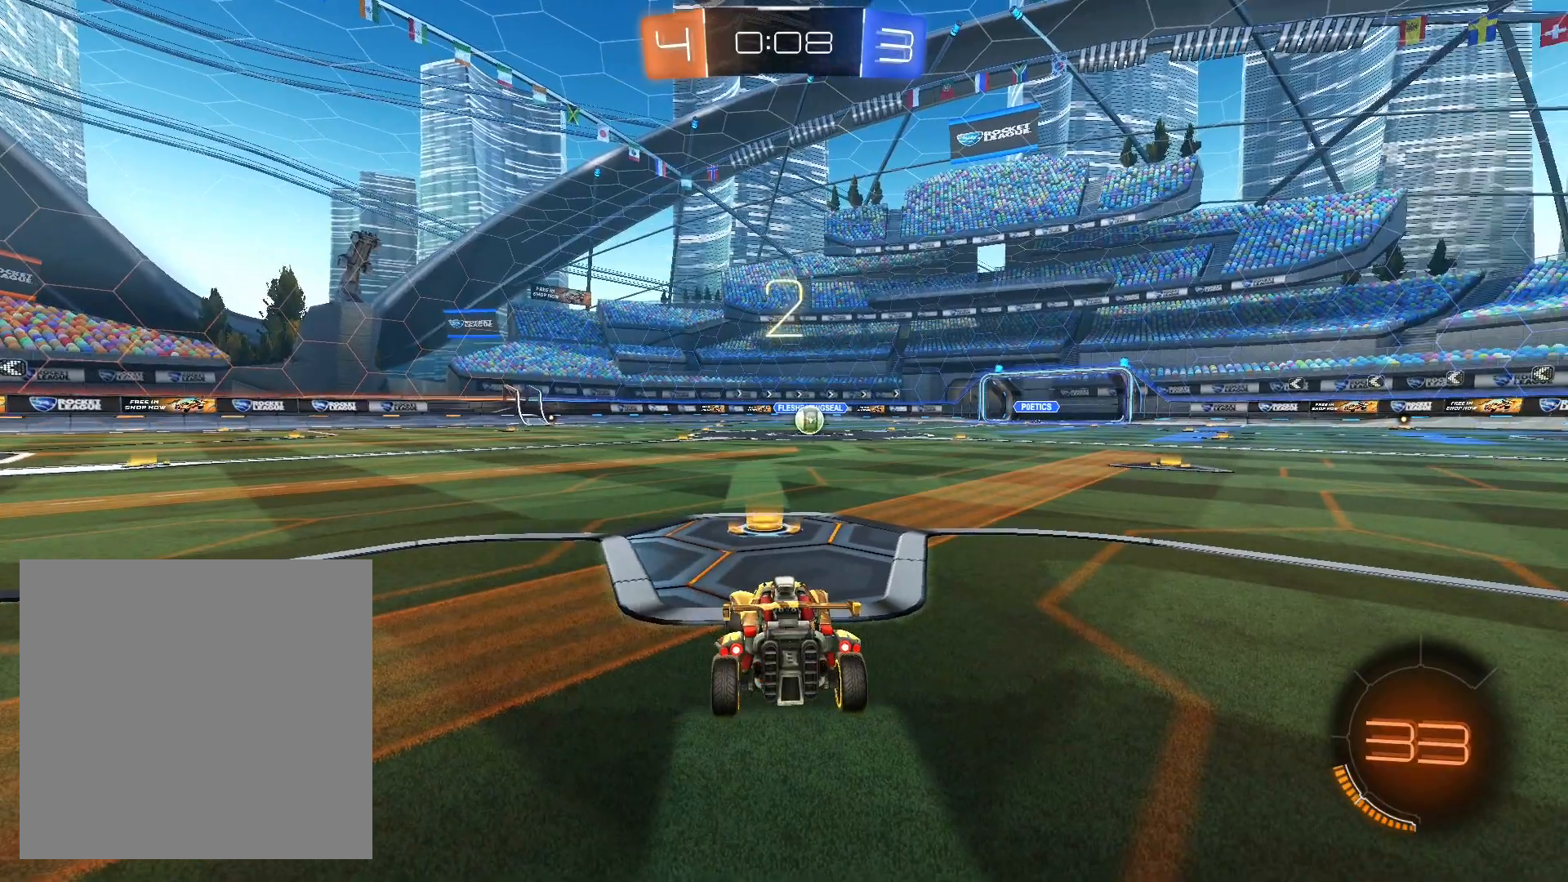
{"buttons": ["R2"], "left_stick": "left", "right_stick": "center", "events": [[67, "left_stick", "left"], [167, "left_stick", "right"], [267, "left_stick", "left"], [367, "left_stick", "right"], [500, "left_stick", "left"]]}
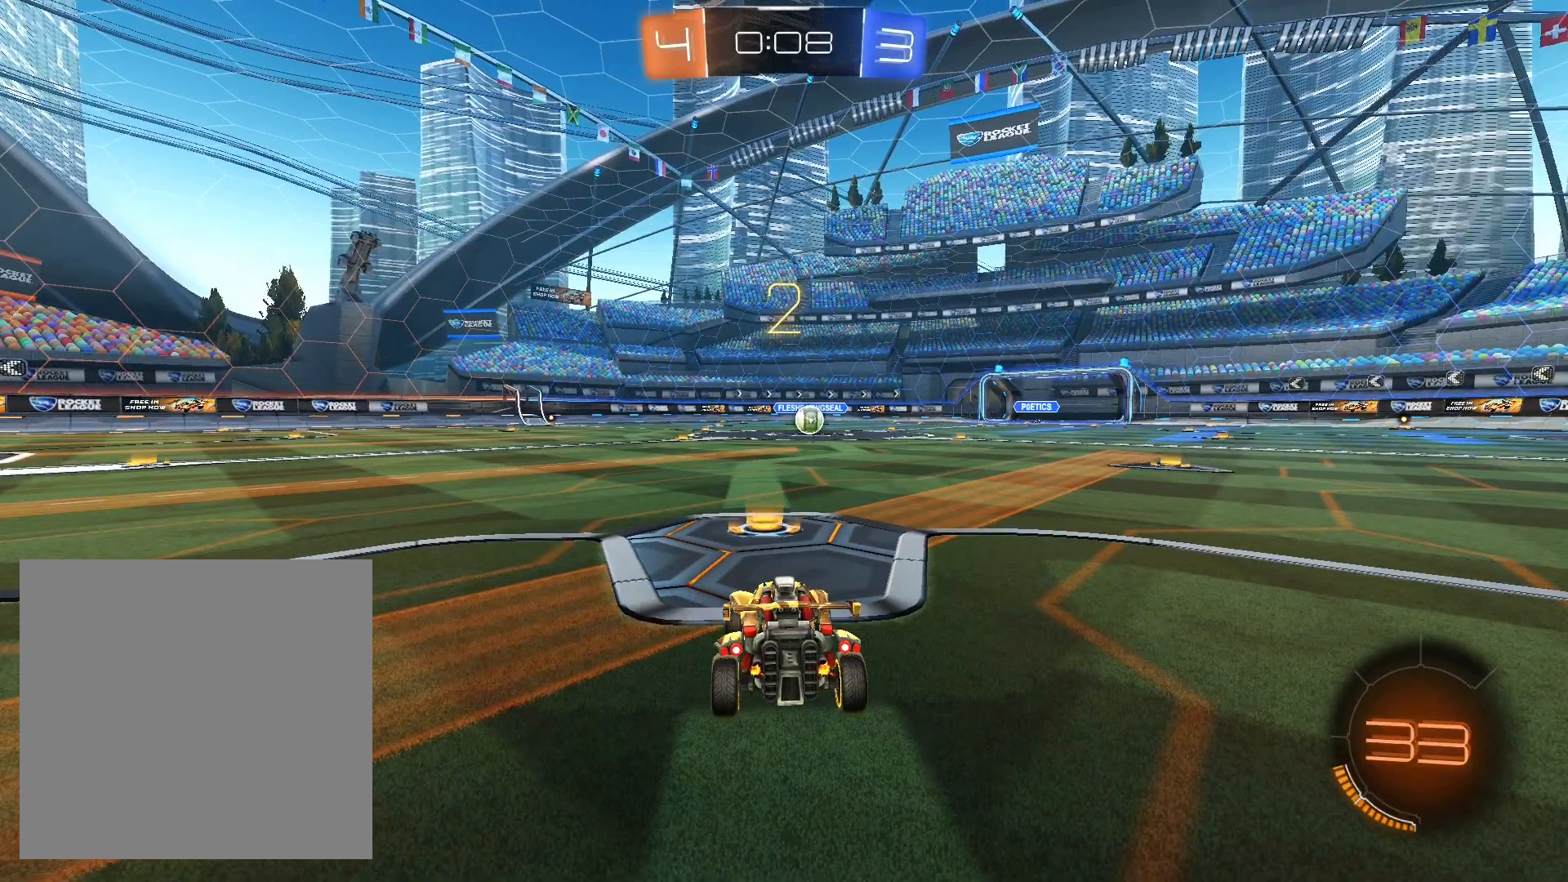
{"buttons": ["R2"], "left_stick": "center", "right_stick": "center", "events": [[133, "left_stick", "down-right"], [267, "left_stick", "left"], [367, "left_stick", "right"], [467, "left_stick", "center"]]}
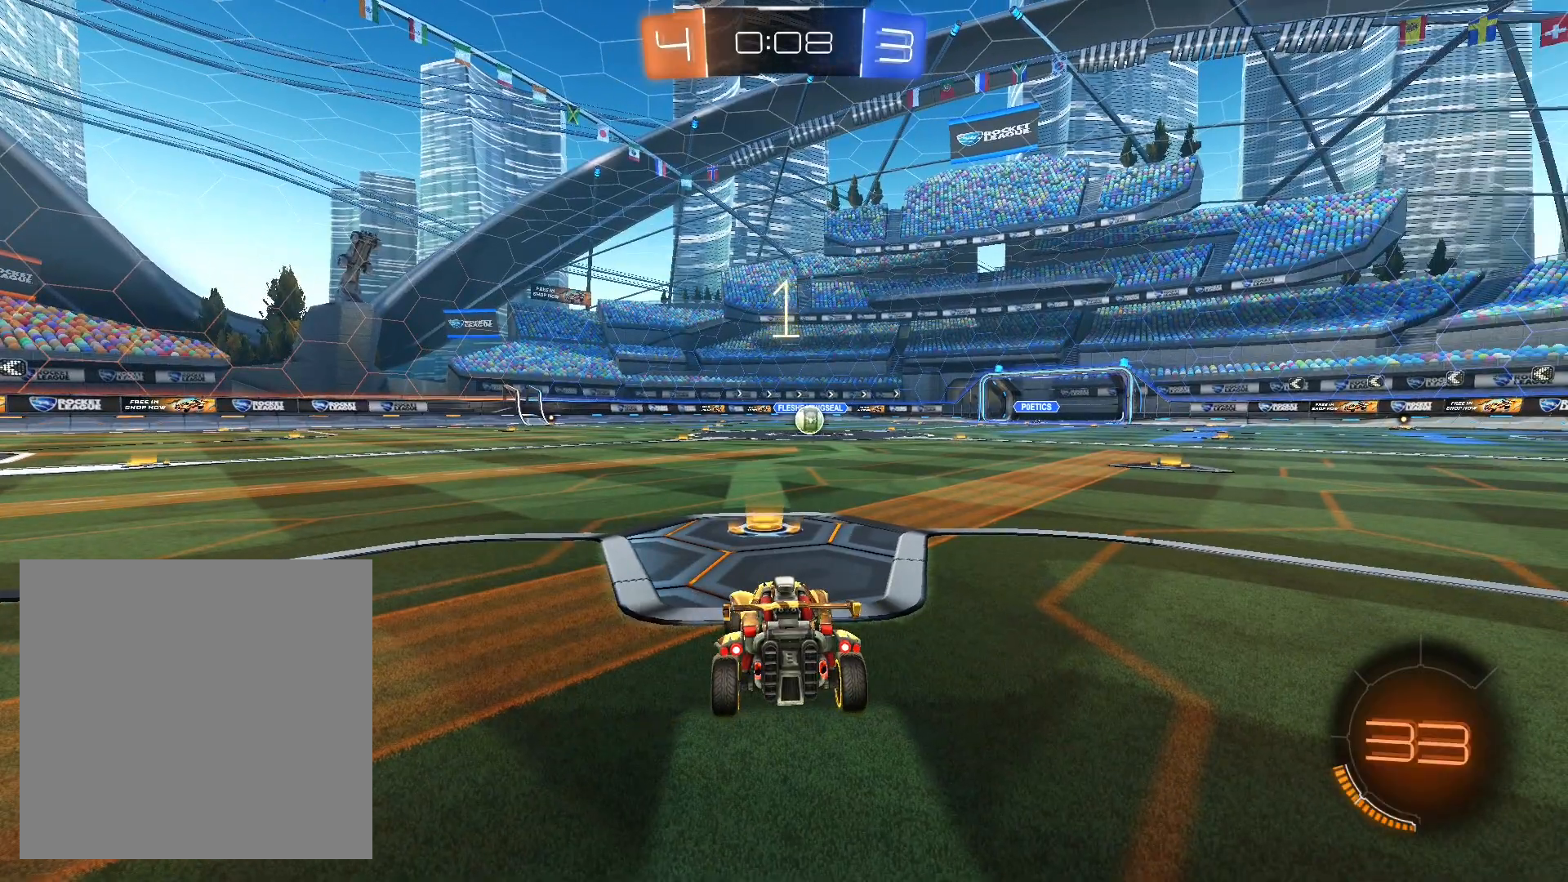
{"buttons": ["R1", "R2"], "left_stick": "center", "right_stick": "center", "events": [[133, "left_stick", "right"], [267, "left_stick", "center"], [500, "R1", "down"]]}
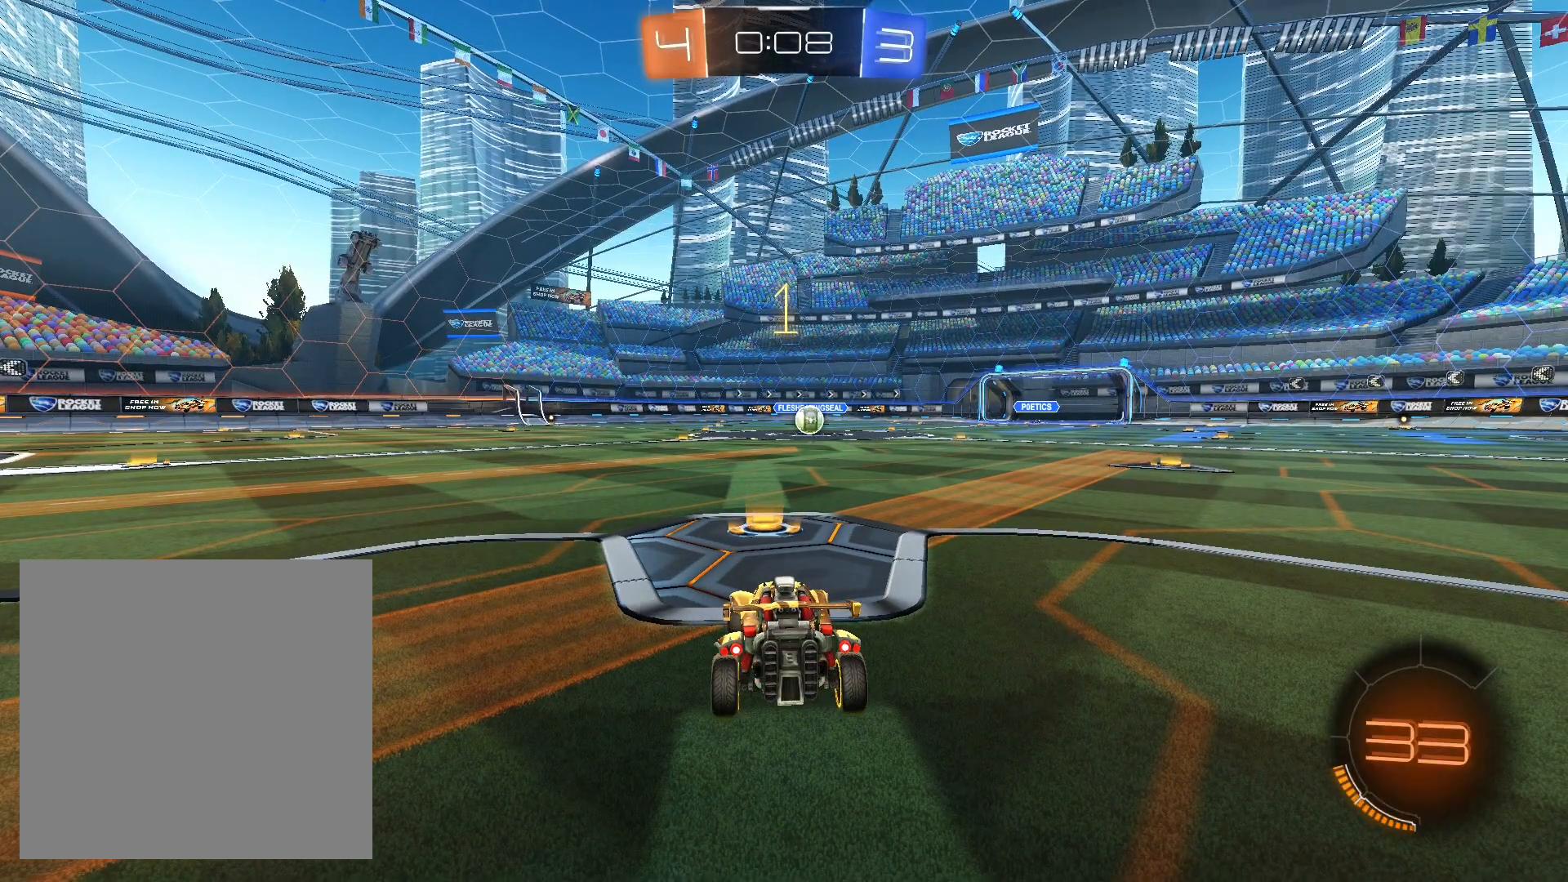
{"buttons": ["R1", "R2"], "left_stick": "center", "right_stick": "center", "events": [[300, "left_stick", "right"], [433, "left_stick", "center"]]}
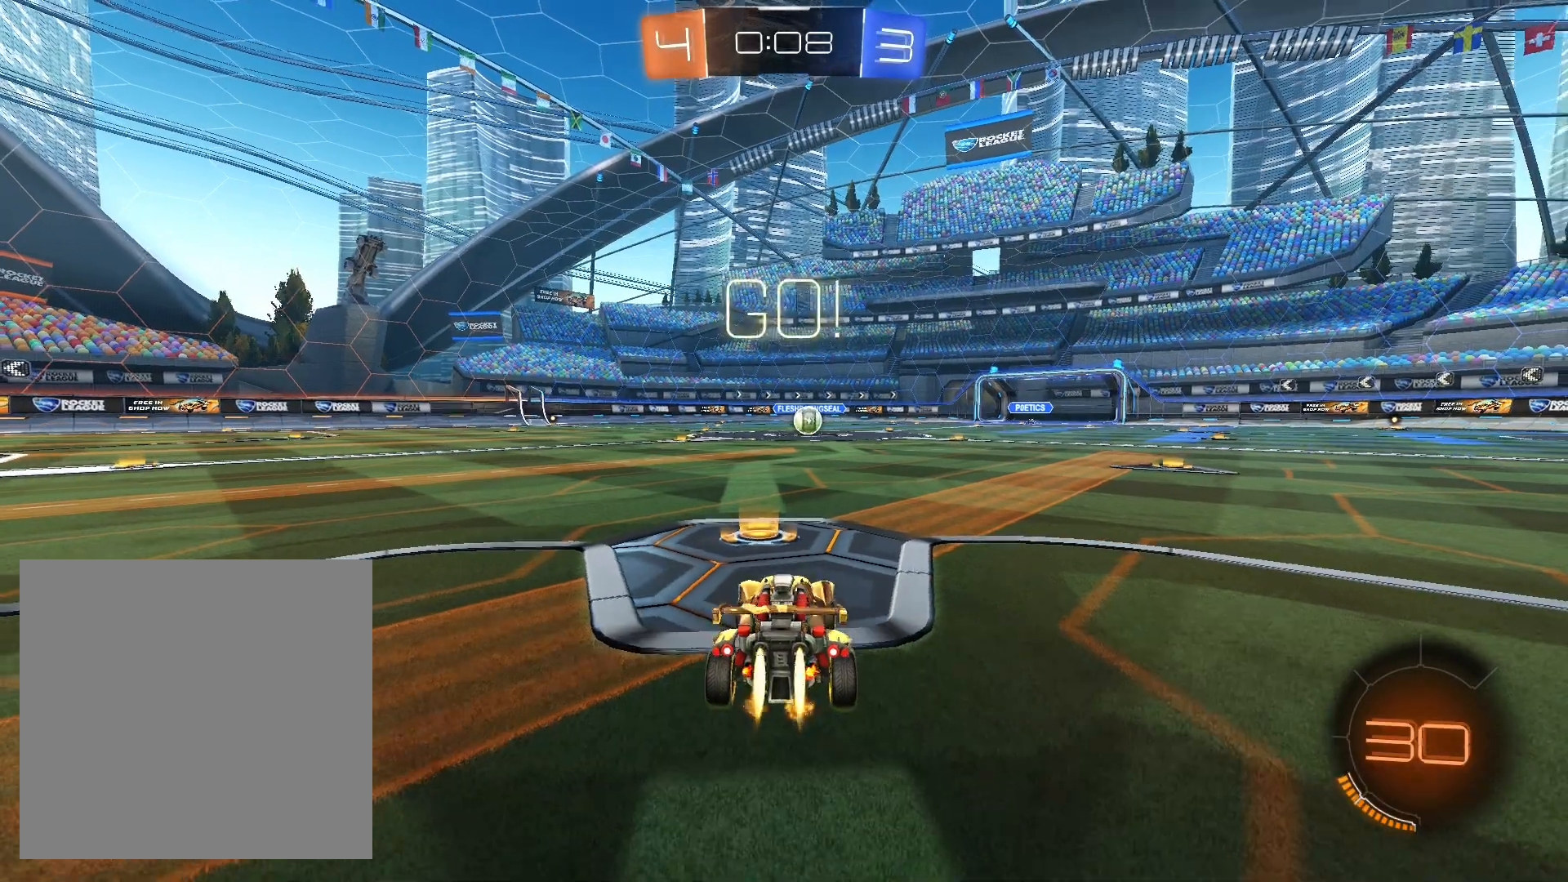
{"buttons": ["A", "L1", "R1", "R2"], "left_stick": "left", "right_stick": "center", "events": [[267, "left_stick", "right"], [333, "A", "down"], [400, "A", "up"], [400, "L1", "down"], [433, "A", "down"], [433, "left_stick", "left"]]}
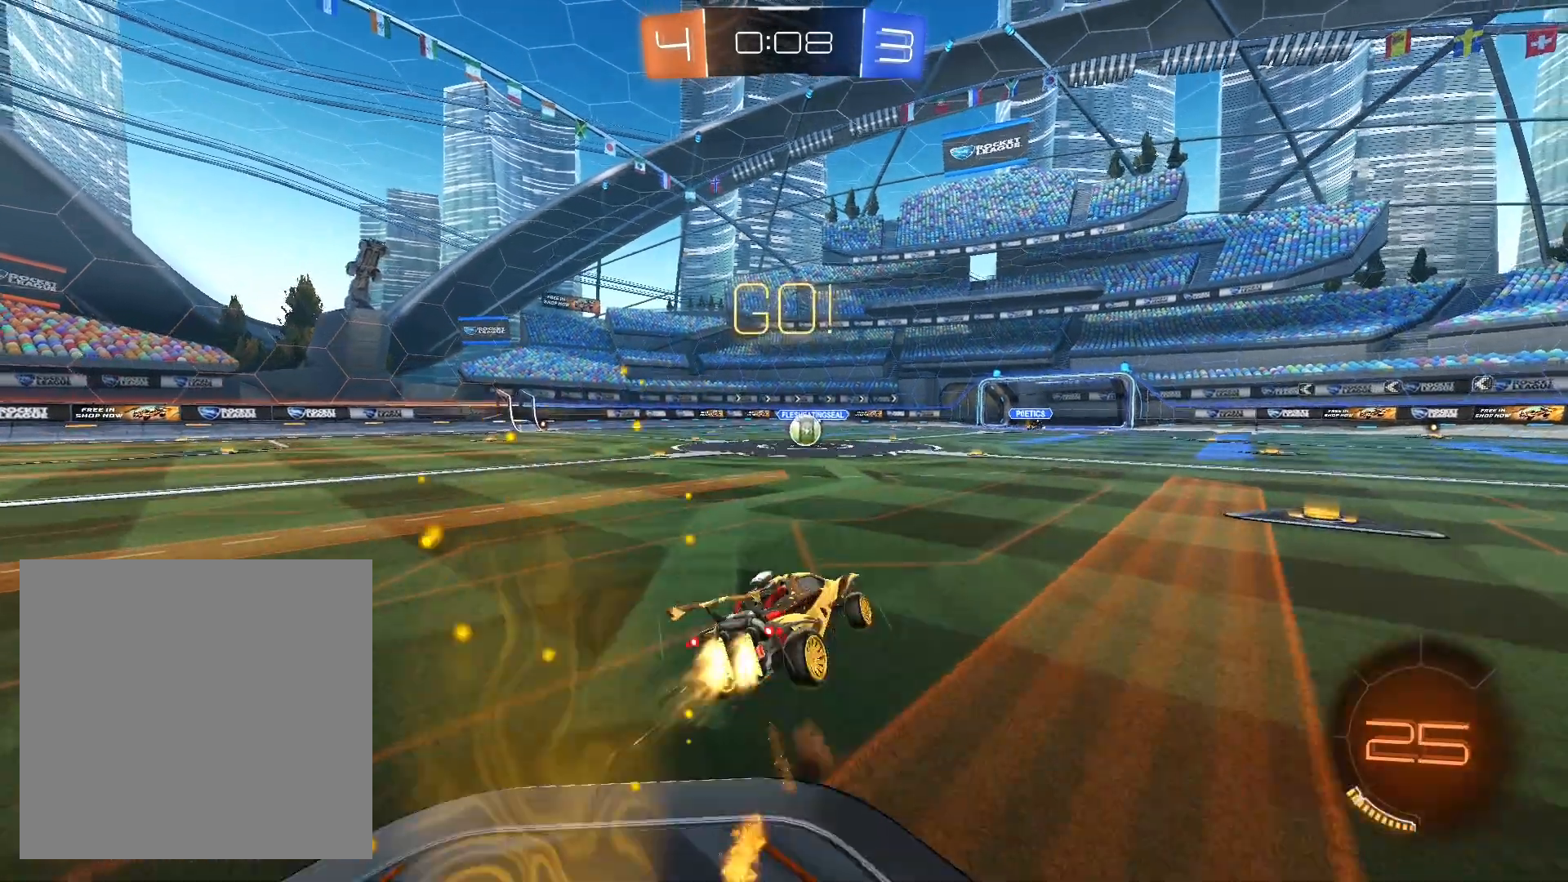
{"buttons": ["L1", "R1", "R2"], "left_stick": "down", "right_stick": "center", "events": [[33, "A", "up"], [100, "left_stick", "down"]]}
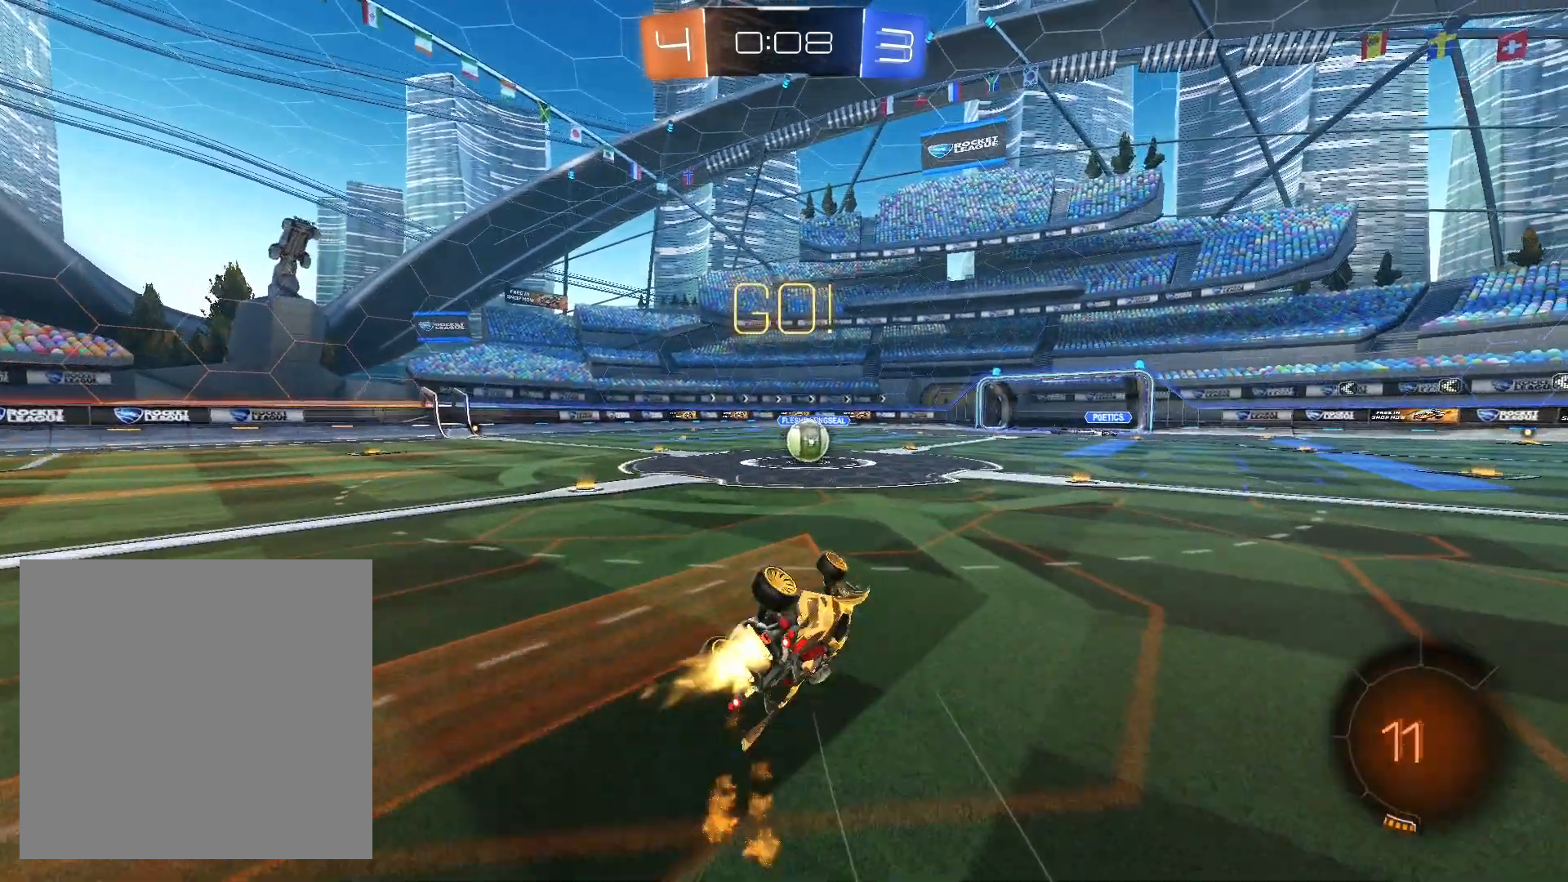
{"buttons": ["R2"], "left_stick": "left", "right_stick": "center", "events": [[33, "R1", "up"], [33, "left_stick", "down-left"], [100, "R1", "down"], [133, "L1", "up"], [333, "R1", "up"], [367, "left_stick", "center"], [500, "left_stick", "left"]]}
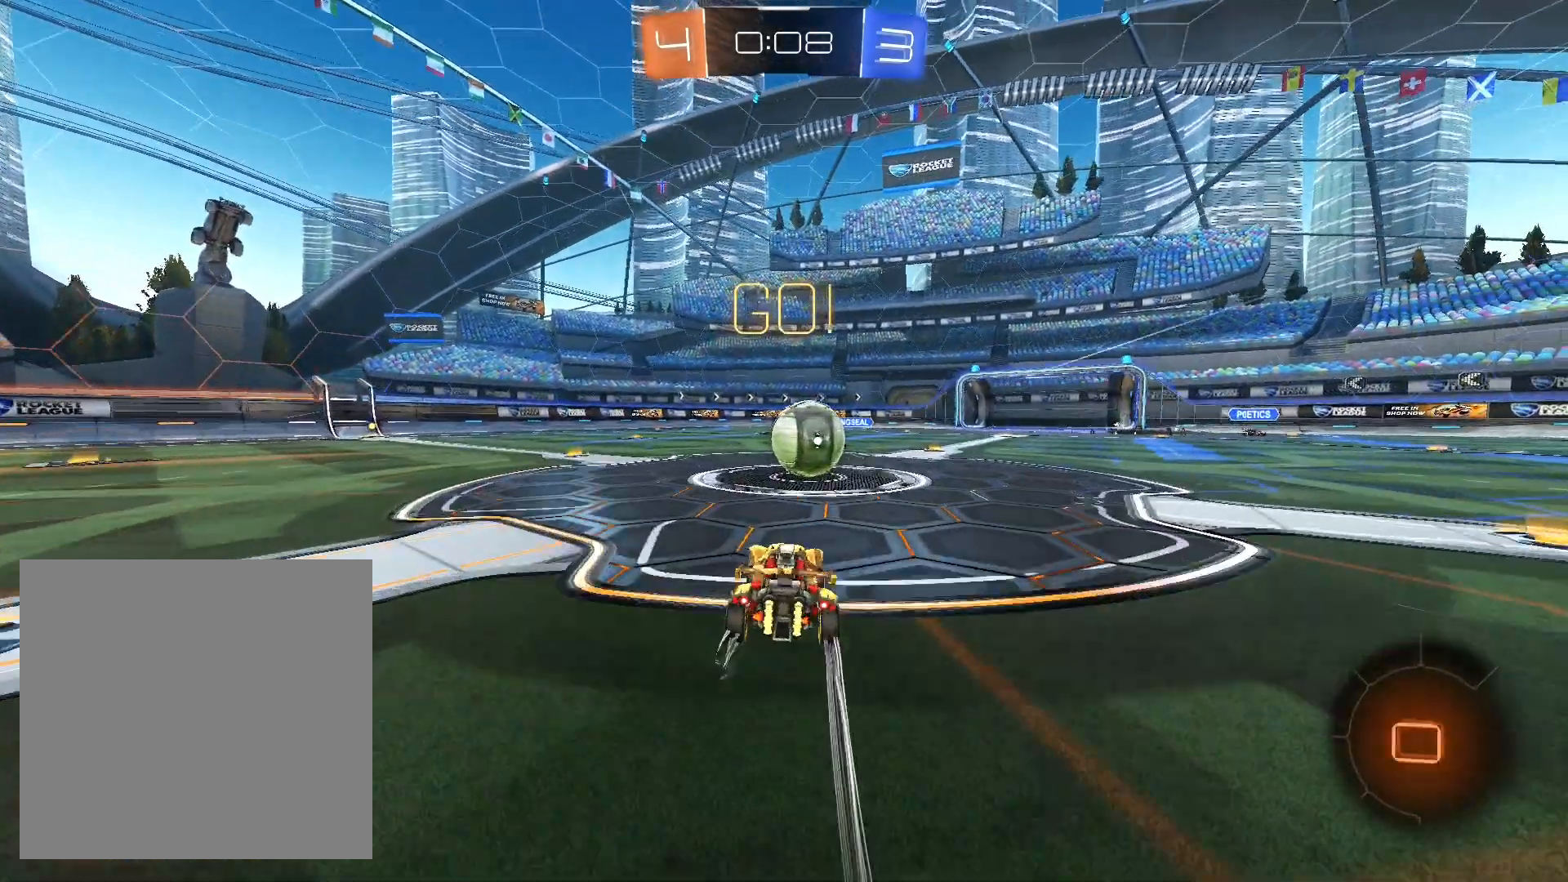
{"buttons": ["A", "L1", "R2"], "left_stick": "right", "right_stick": "center", "events": [[100, "A", "down"], [100, "left_stick", "right"], [167, "L1", "down"], [233, "A", "up"], [267, "left_stick", "up"], [300, "A", "down"], [400, "A", "up"], [467, "A", "down"], [467, "left_stick", "right"]]}
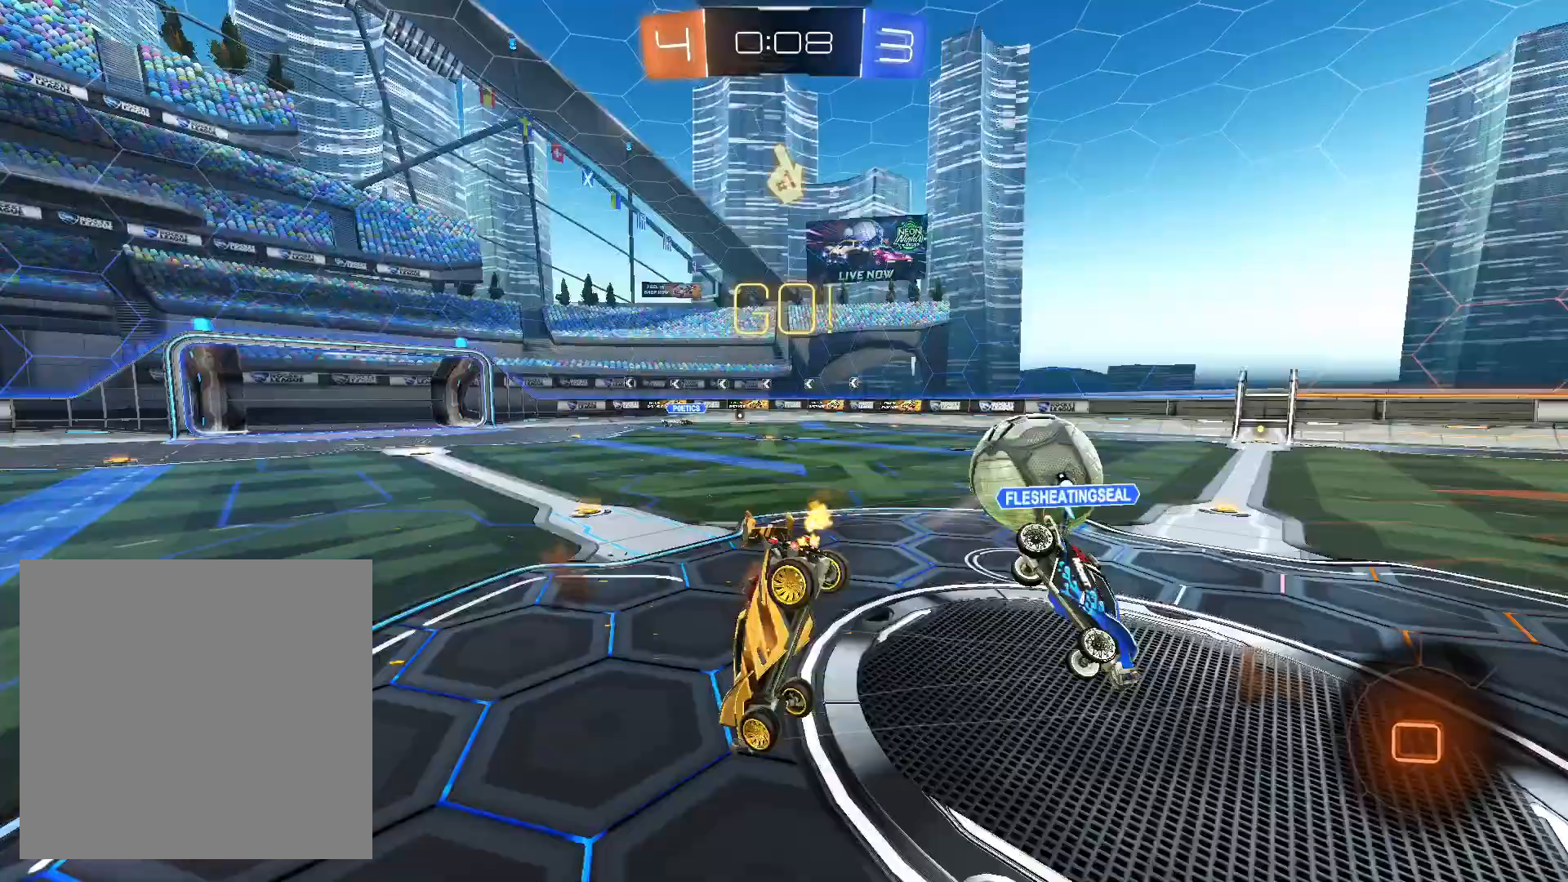
{"buttons": ["R2"], "left_stick": "down-left", "right_stick": "center", "events": [[33, "A", "up"], [67, "A", "down"], [200, "A", "up"], [467, "L1", "up"], [467, "left_stick", "down-left"]]}
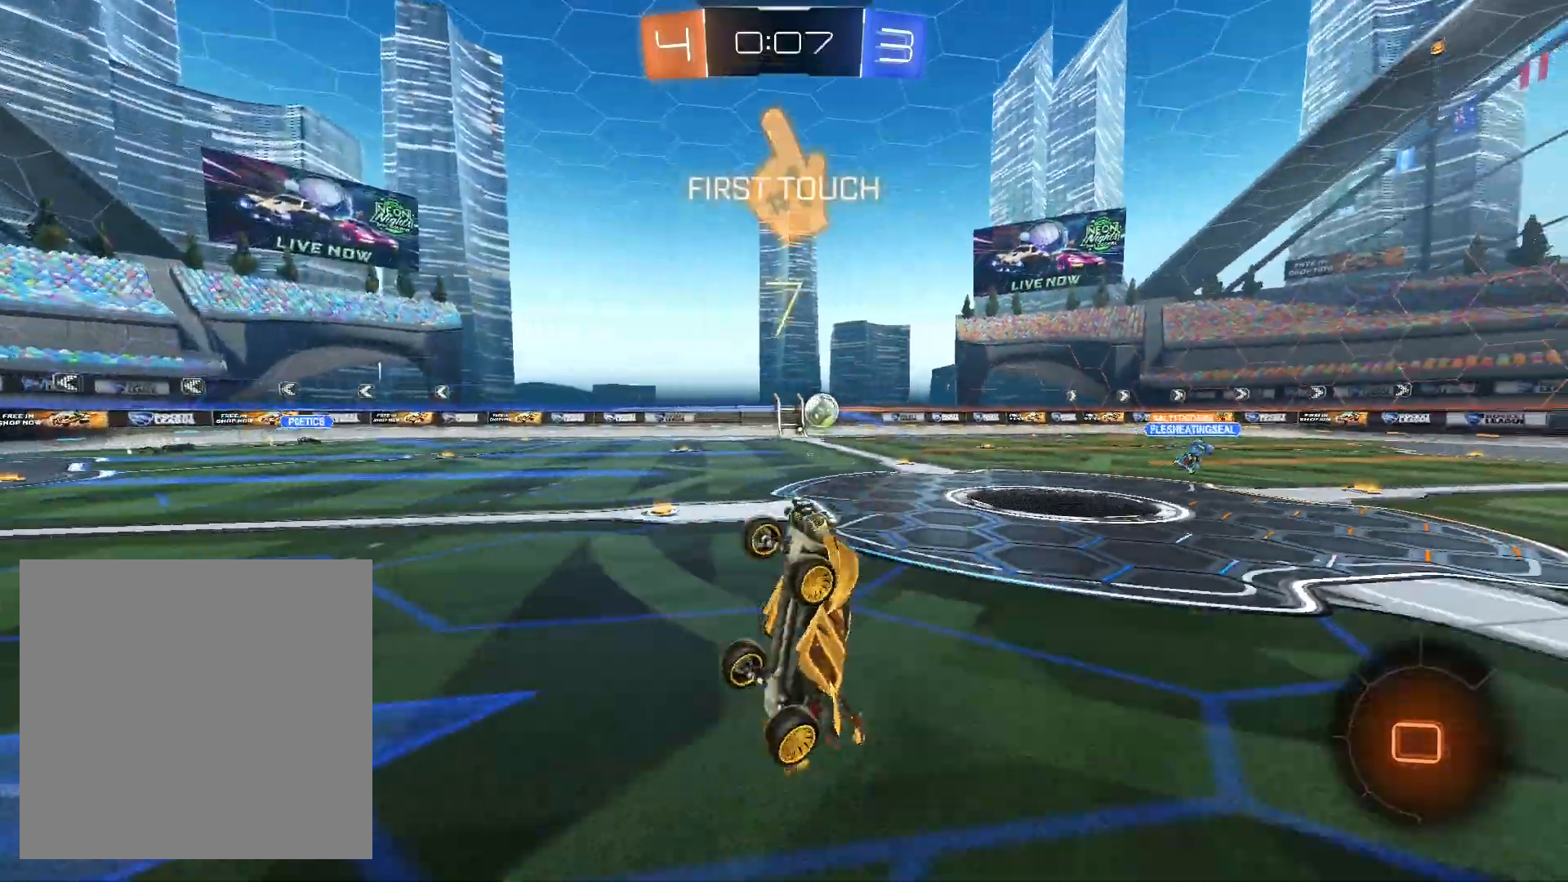
{"buttons": ["Y", "R2"], "left_stick": "left", "right_stick": "center", "events": [[133, "left_stick", "down-right"], [300, "left_stick", "left"], [467, "Y", "down"]]}
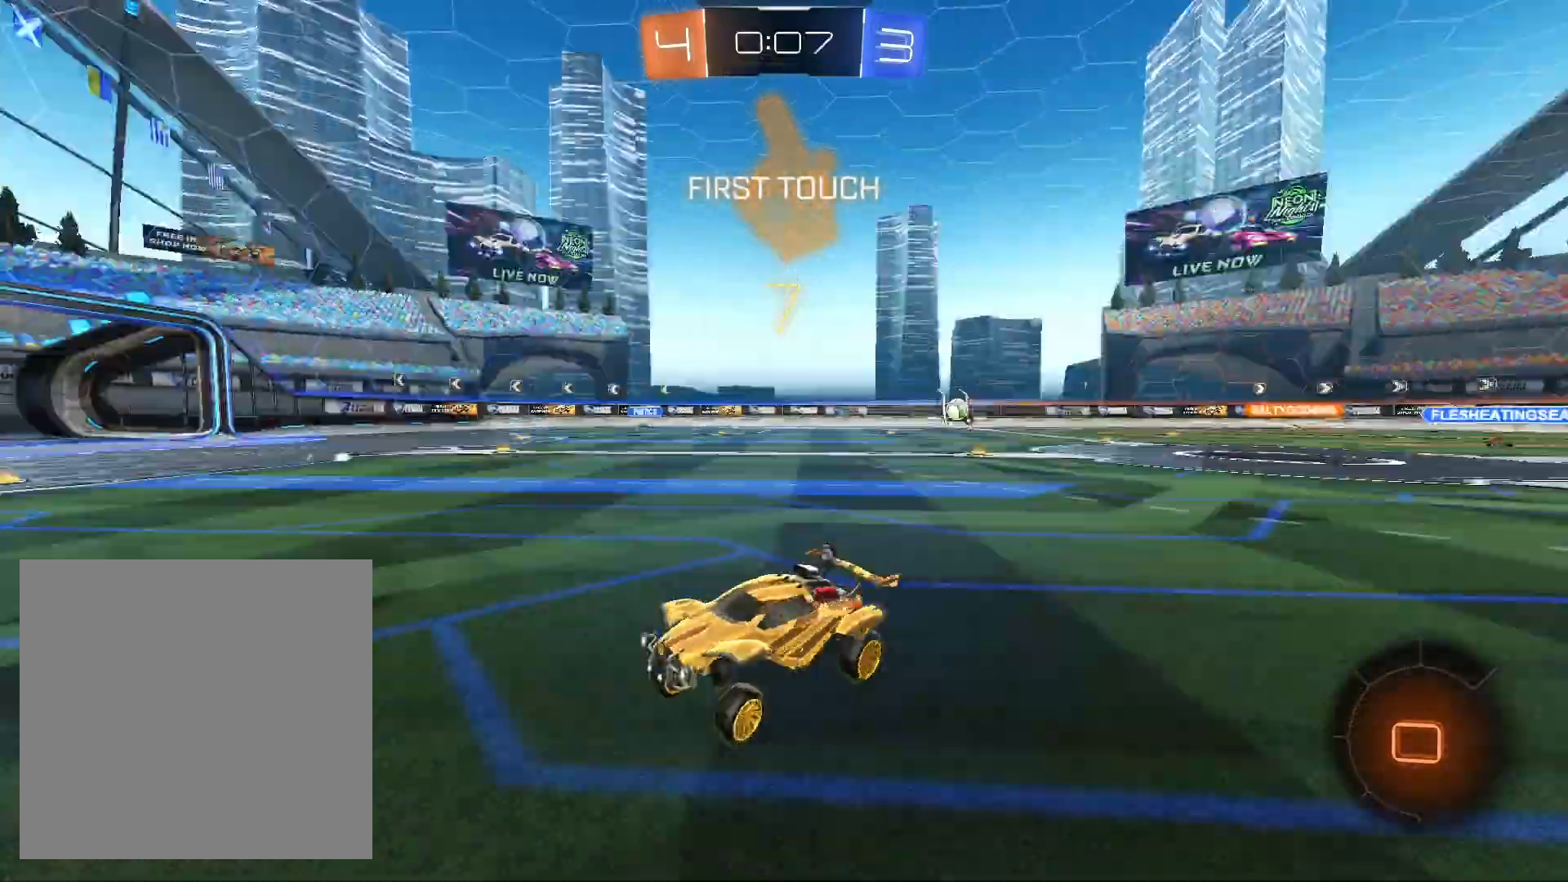
{"buttons": ["R2"], "left_stick": "left", "right_stick": "center", "events": [[67, "Y", "up"]]}
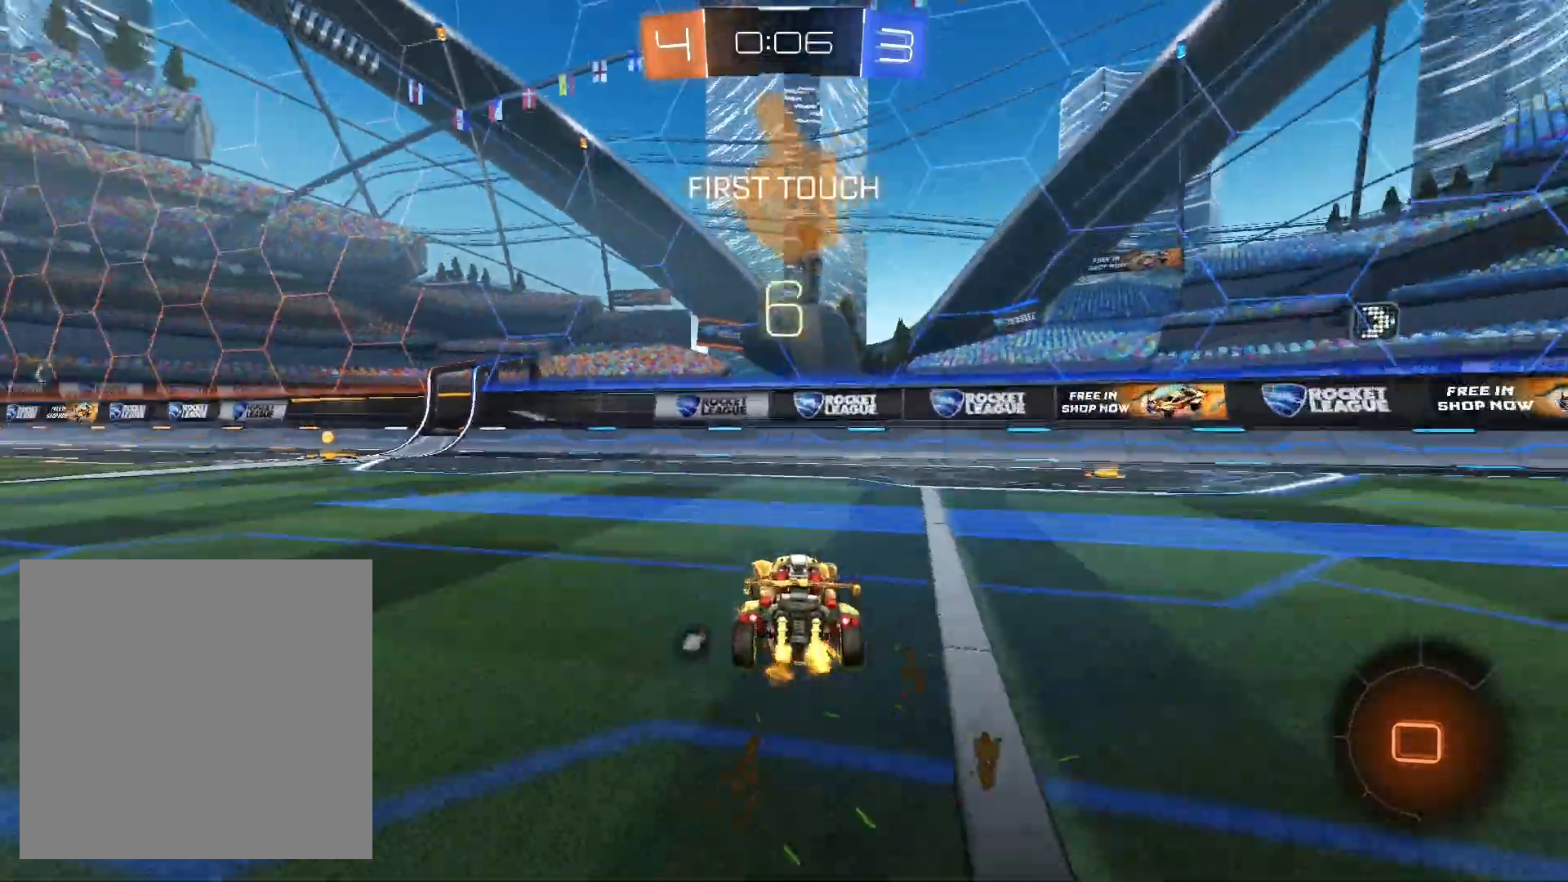
{"buttons": ["R2"], "left_stick": "center", "right_stick": "center", "events": [[433, "left_stick", "center"]]}
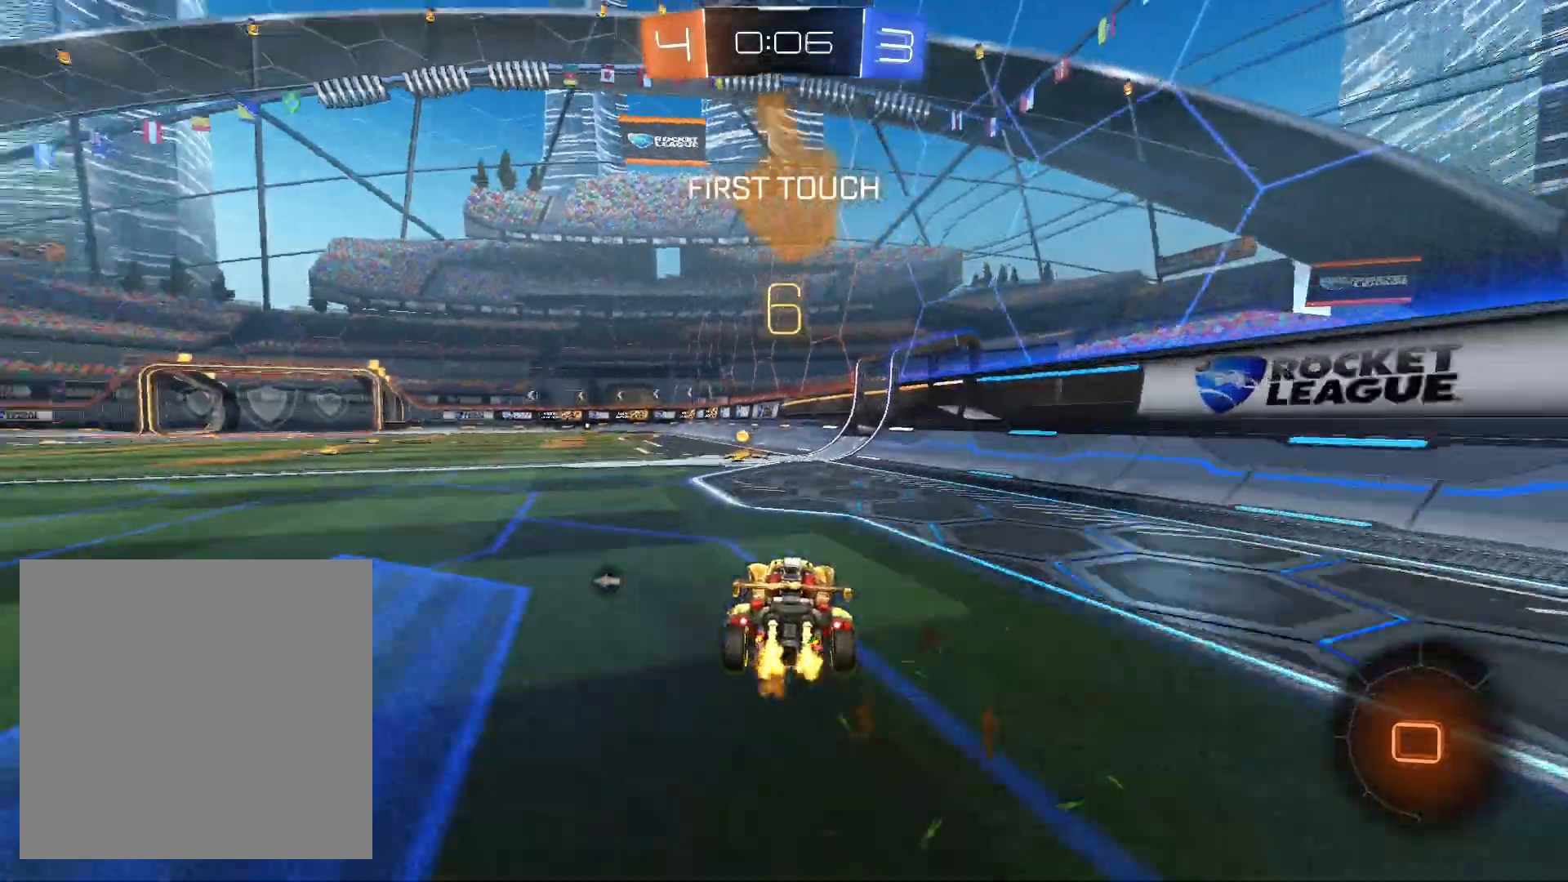
{"buttons": ["Y", "R2"], "left_stick": "center", "right_stick": "center", "events": [[67, "left_stick", "left"], [133, "left_stick", "center"], [433, "Y", "down"]]}
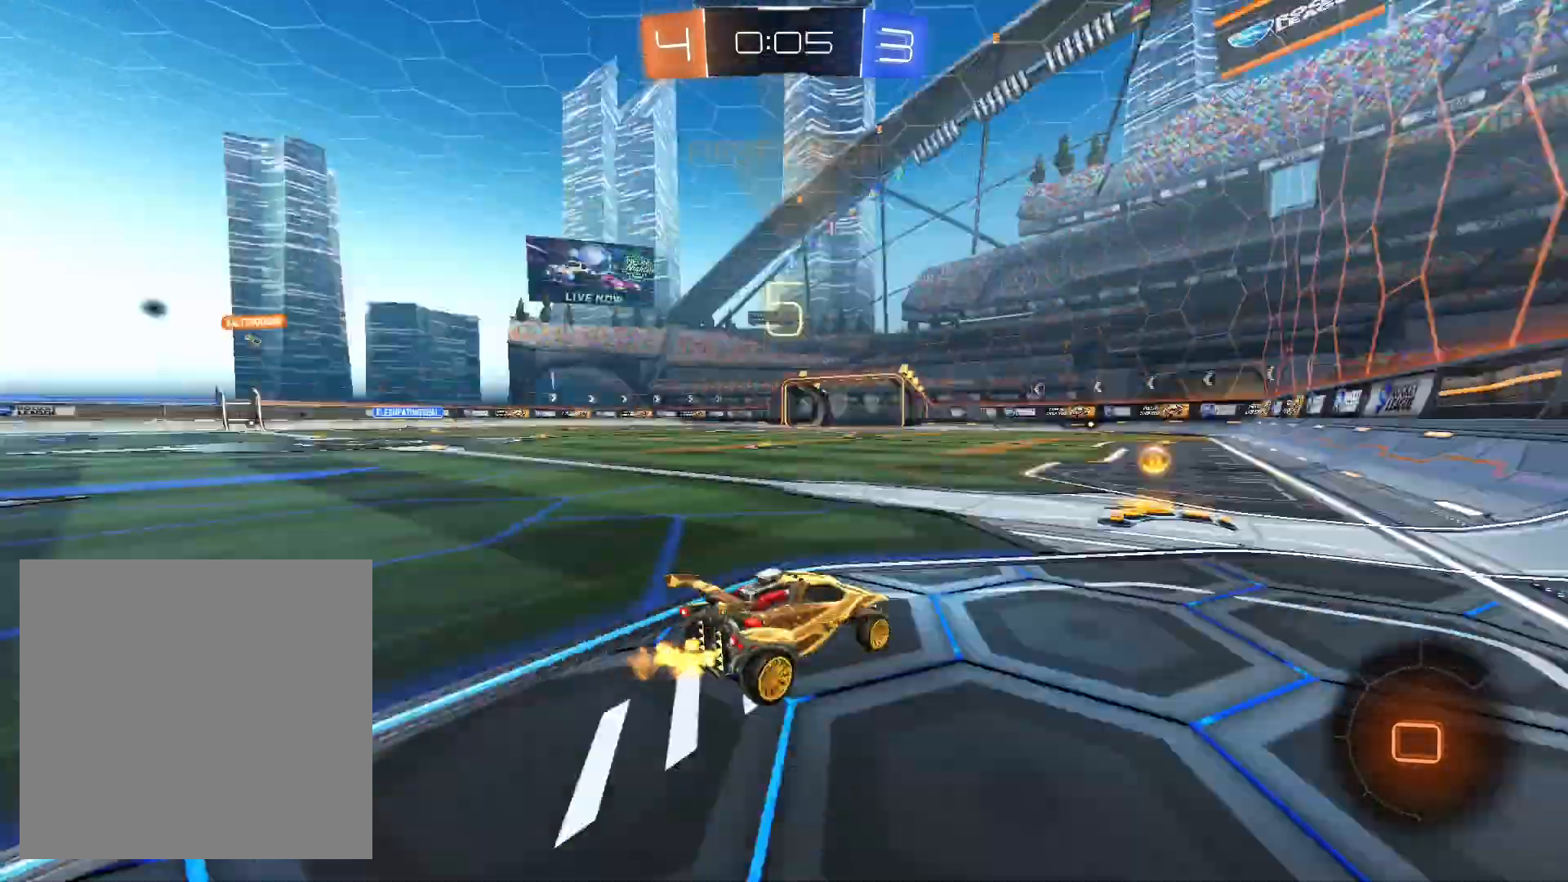
{"buttons": ["R1", "R2"], "left_stick": "down-left", "right_stick": "center", "events": [[33, "Y", "up"], [233, "left_stick", "down-left"], [300, "L1", "down"], [400, "L1", "up"], [400, "R1", "down"]]}
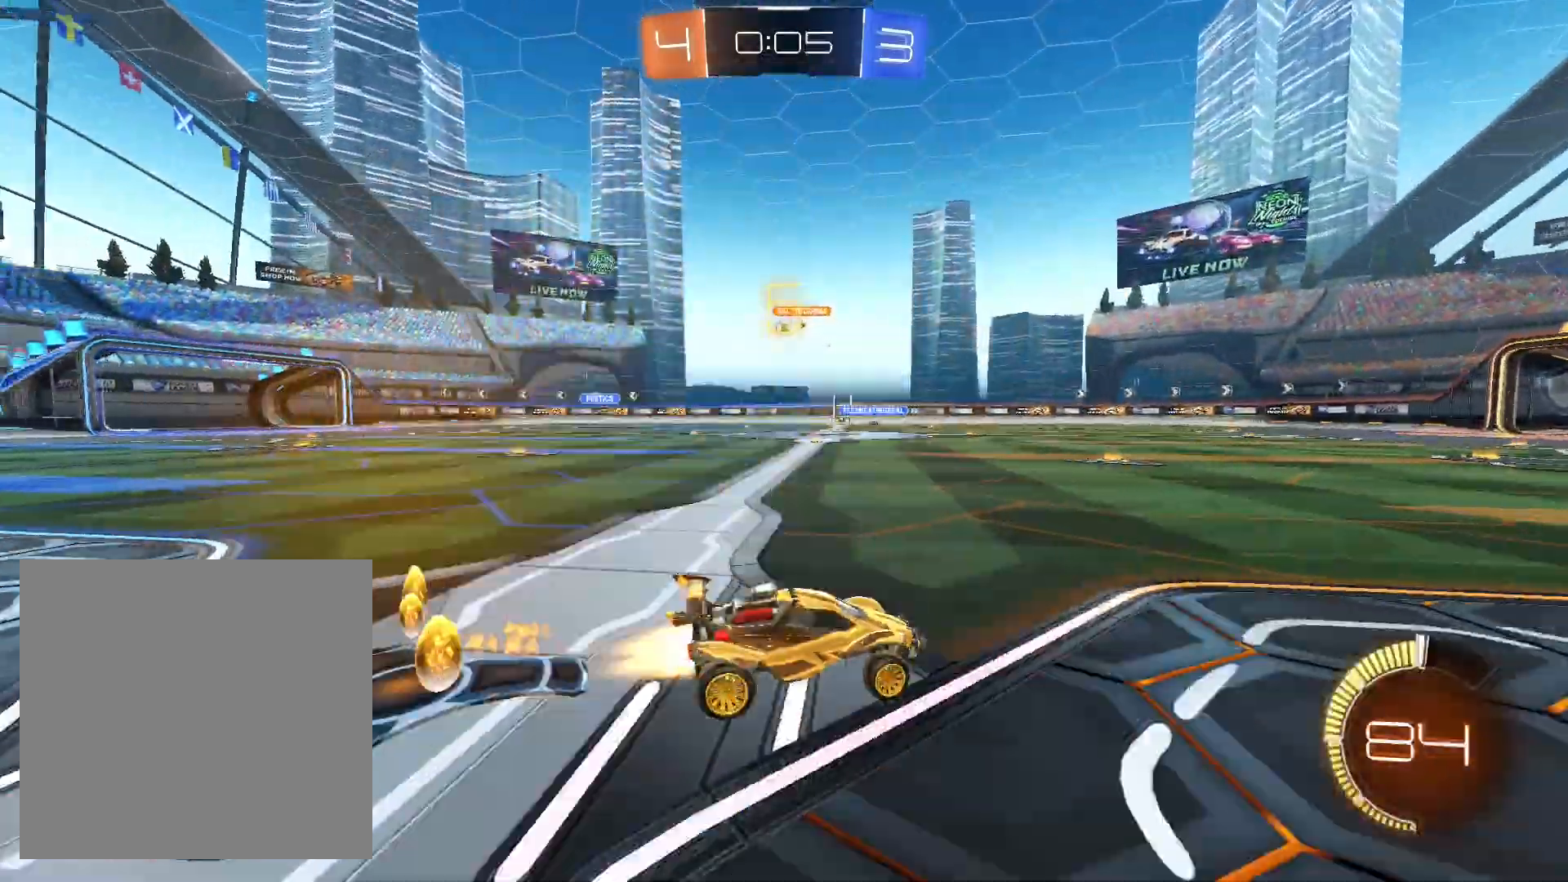
{"buttons": ["R1", "R2"], "left_stick": "down-left", "right_stick": "center", "events": [[33, "left_stick", "left"], [167, "left_stick", "down-left"], [300, "R1", "up"], [333, "L1", "down"], [433, "L1", "up"], [500, "R1", "down"]]}
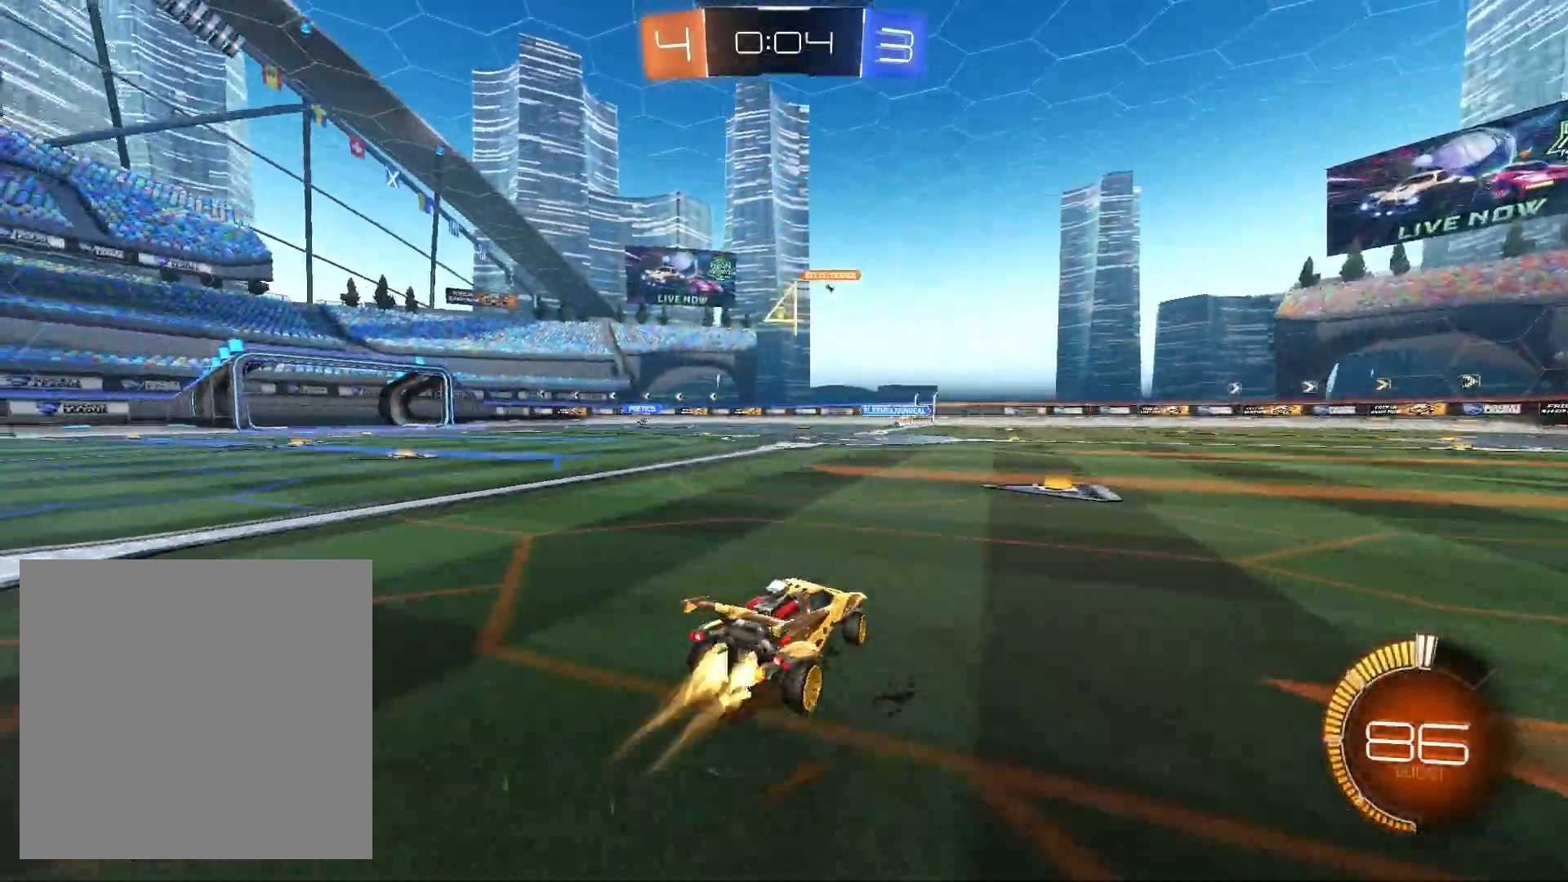
{"buttons": ["R2"], "left_stick": "center", "right_stick": "center", "events": [[67, "left_stick", "center"], [133, "left_stick", "left"], [267, "left_stick", "center"], [467, "R1", "up"]]}
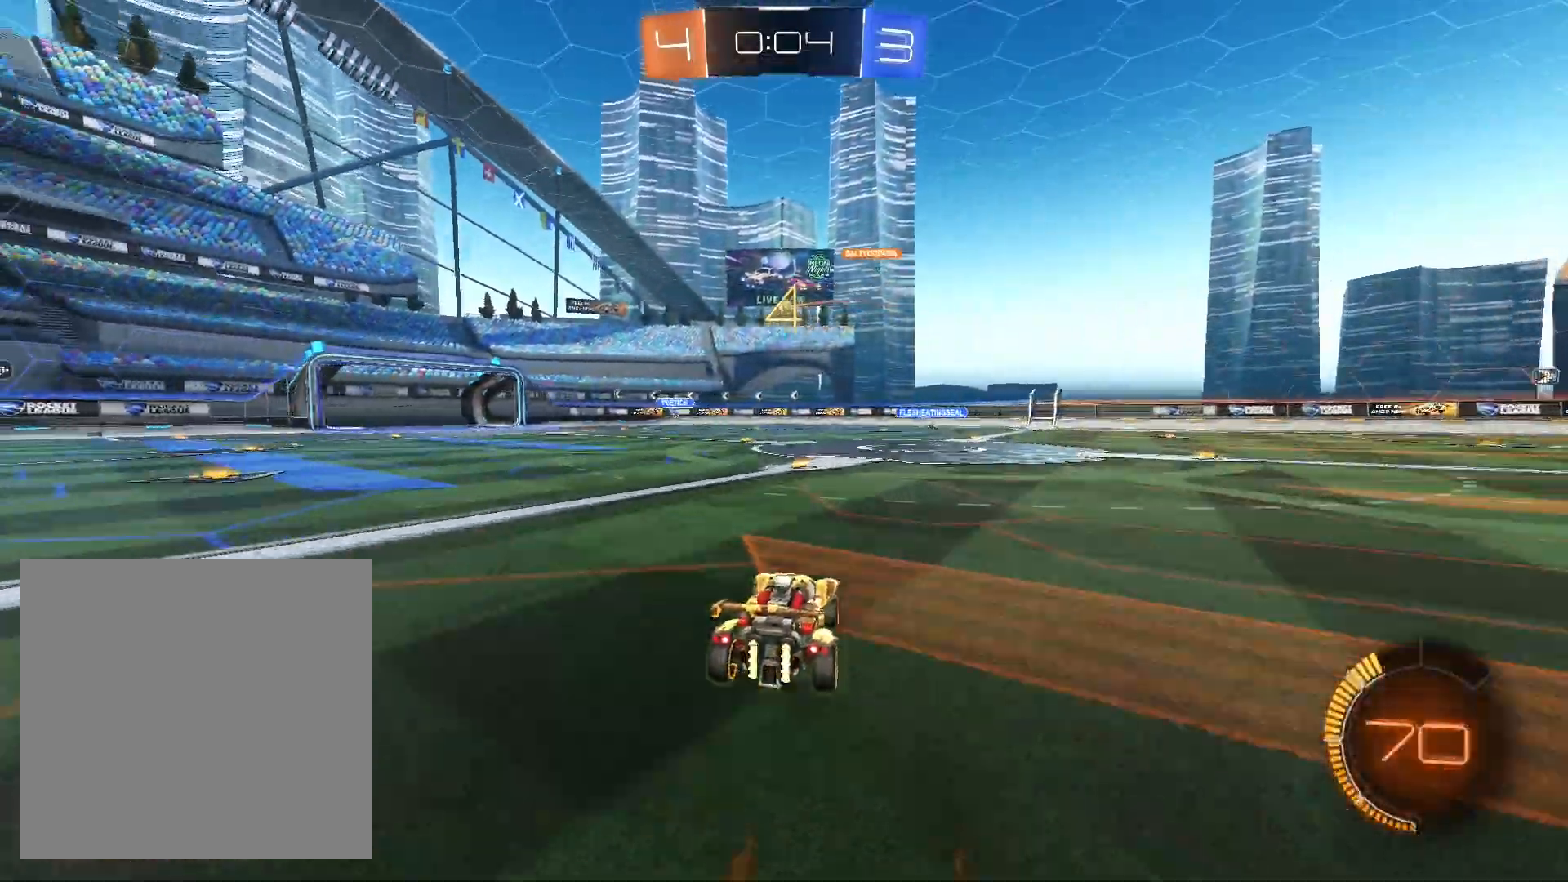
{"buttons": ["R2"], "left_stick": "center", "right_stick": "center", "events": [[200, "left_stick", "left"], [333, "left_stick", "center"]]}
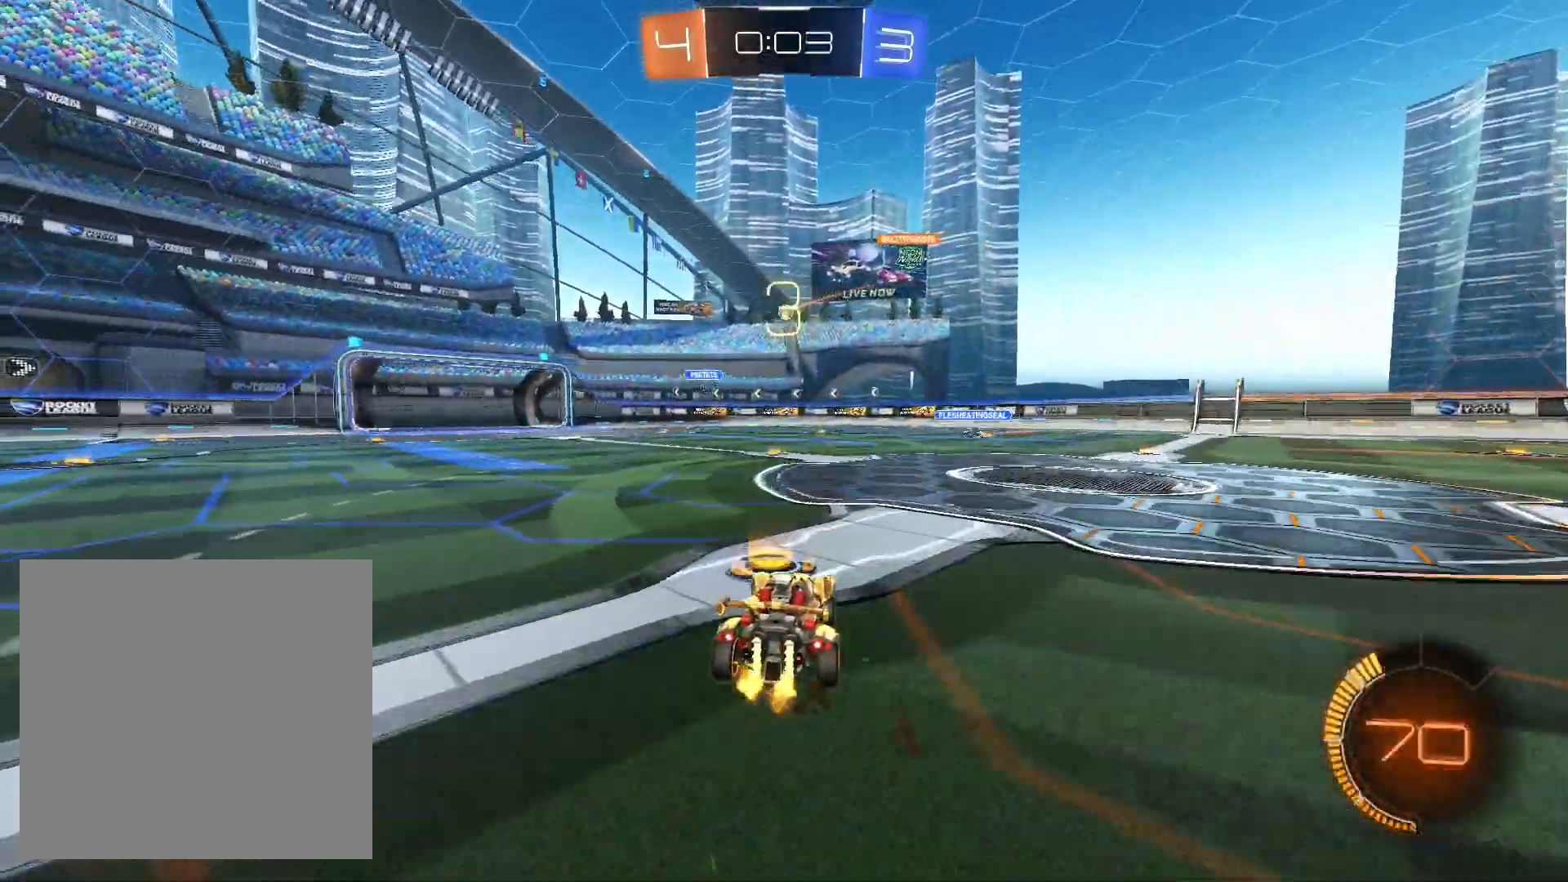
{"buttons": ["R2"], "left_stick": "center", "right_stick": "center", "events": [[67, "left_stick", "left"], [200, "left_stick", "center"]]}